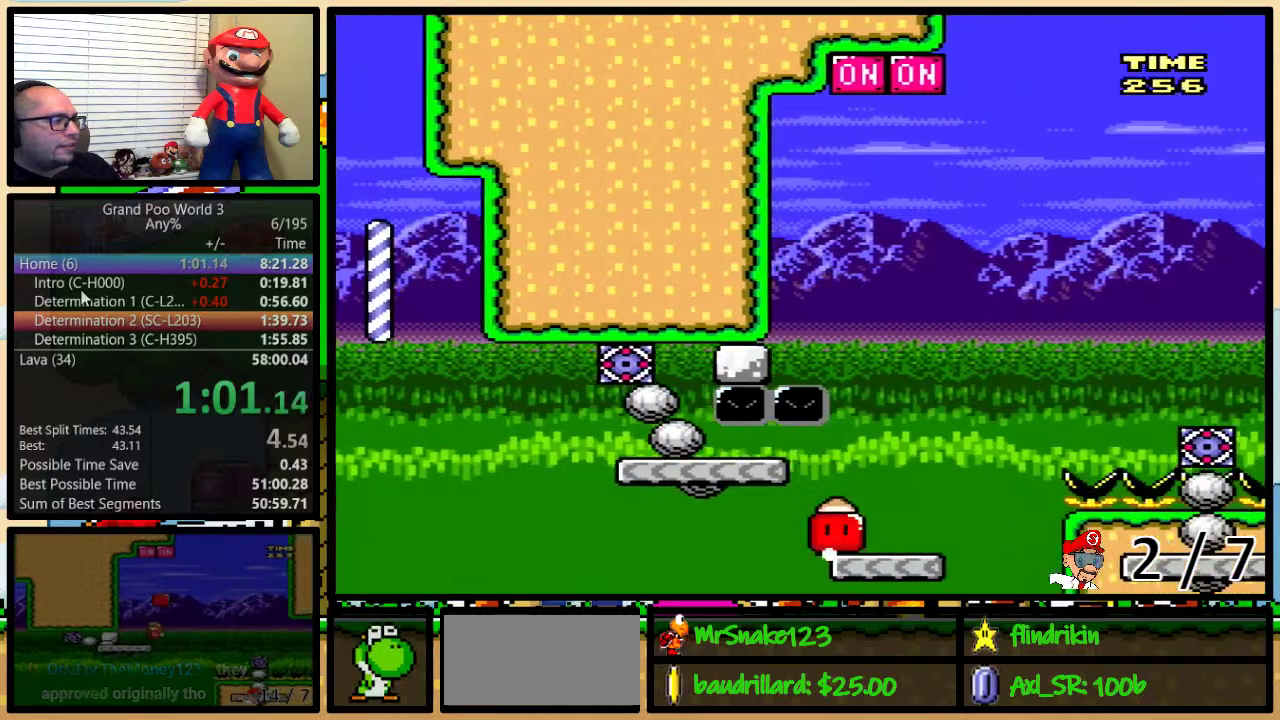
Gameplay with a controller (Nintendo layout); each line is a JSON object with the inputs held at the frame after it. "events" lists button and stick changes between this image and that frame as [ms after this image, input, new state], when the widget could be followed in between. Not read: L1 L3 R1 R3.
{"buttons": ["B", "Y", "DPAD_LEFT"], "events": [[17, "B", "down"], [83, "DPAD_UP", "down"], [100, "DPAD_LEFT", "up"], [133, "DPAD_RIGHT", "down"], [300, "DPAD_RIGHT", "up"], [317, "DPAD_LEFT", "down"], [383, "DPAD_UP", "up"]]}
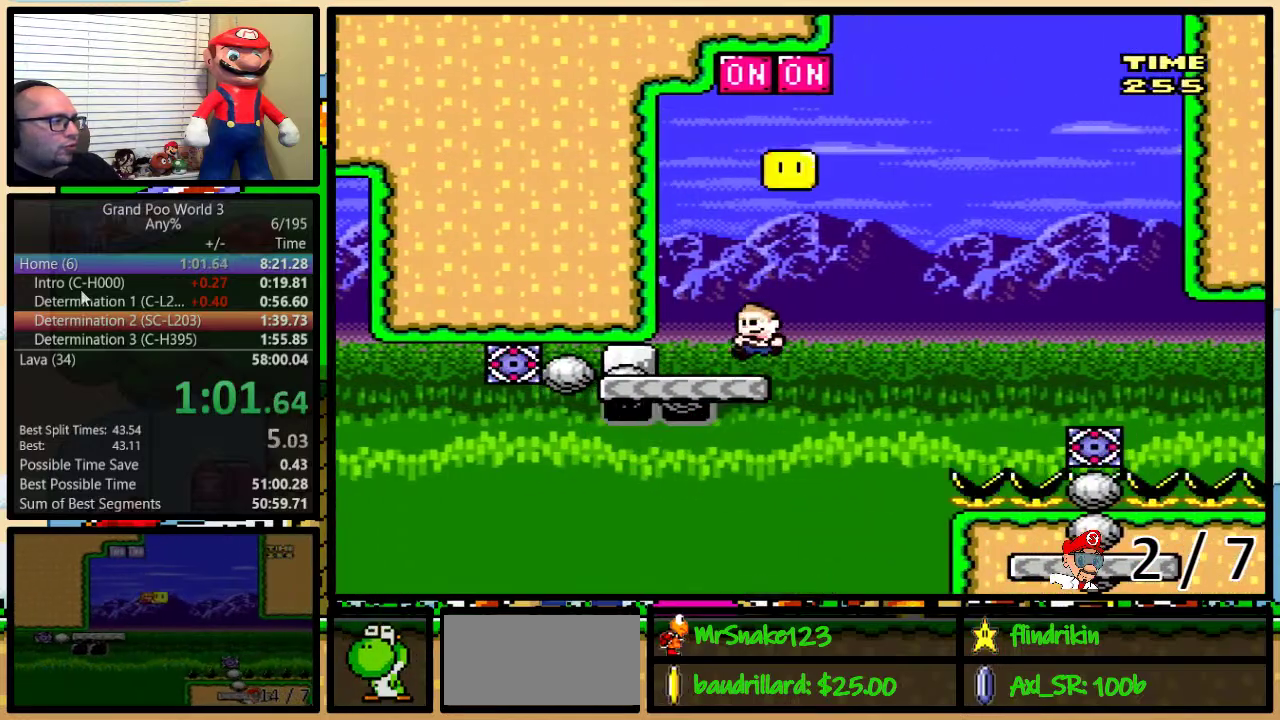
{"buttons": ["B", "Y", "DPAD_RIGHT"], "events": [[50, "DPAD_LEFT", "up"], [50, "DPAD_RIGHT", "down"], [83, "B", "up"], [200, "DPAD_UP", "down"], [300, "B", "down"], [450, "DPAD_UP", "up"]]}
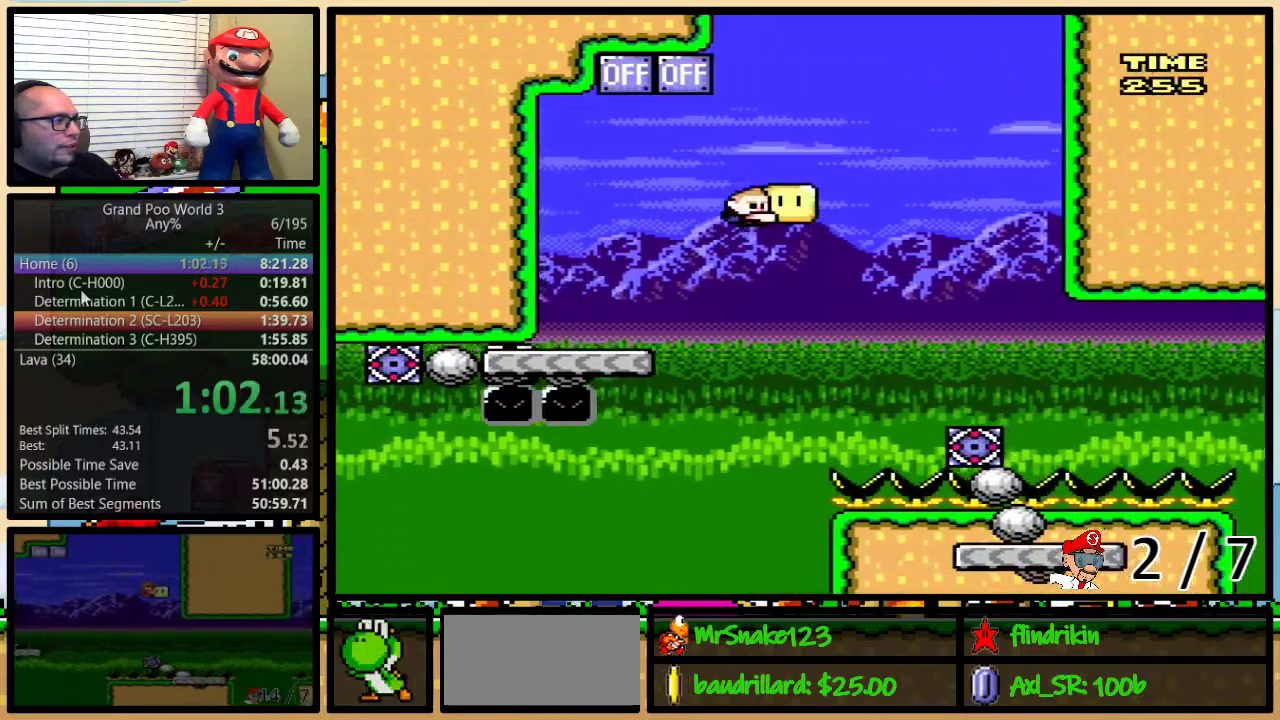
{"buttons": ["B", "Y", "DPAD_RIGHT"], "events": [[167, "B", "up"], [250, "B", "down"]]}
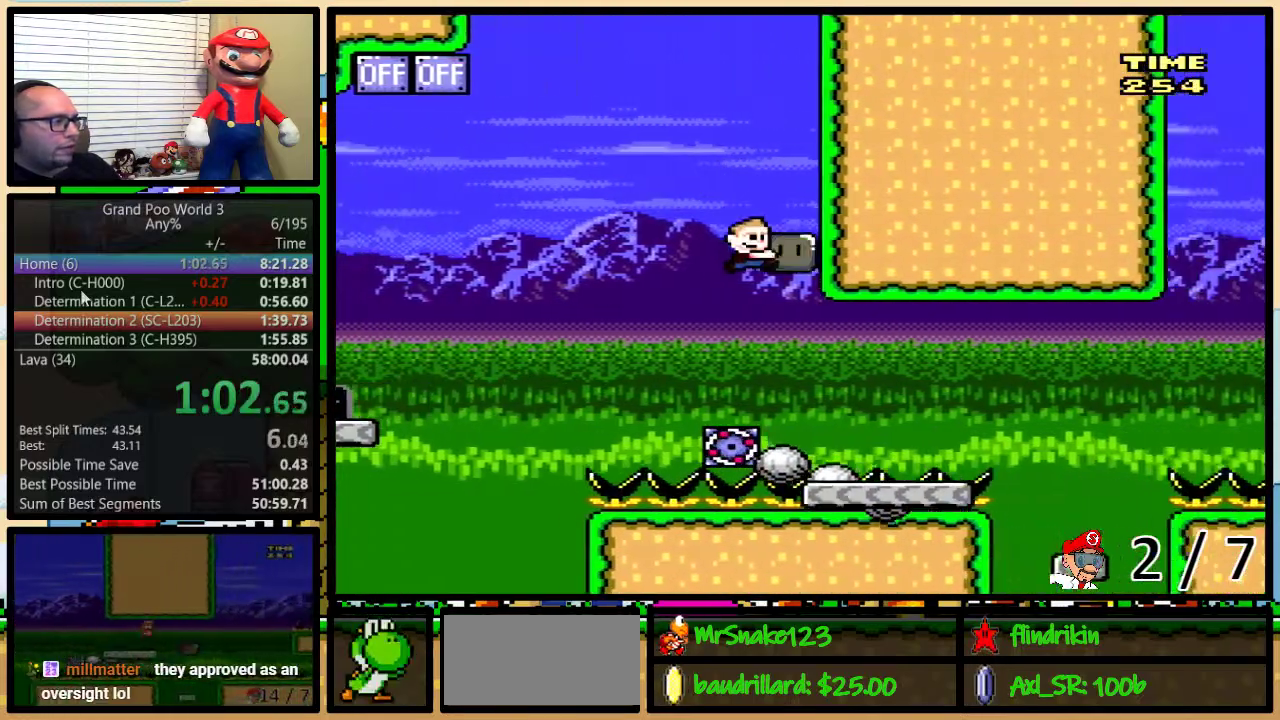
{"buttons": ["X", "DPAD_RIGHT"], "events": [[150, "B", "up"], [150, "Y", "up"], [283, "A", "down"], [283, "X", "down"], [450, "A", "up"]]}
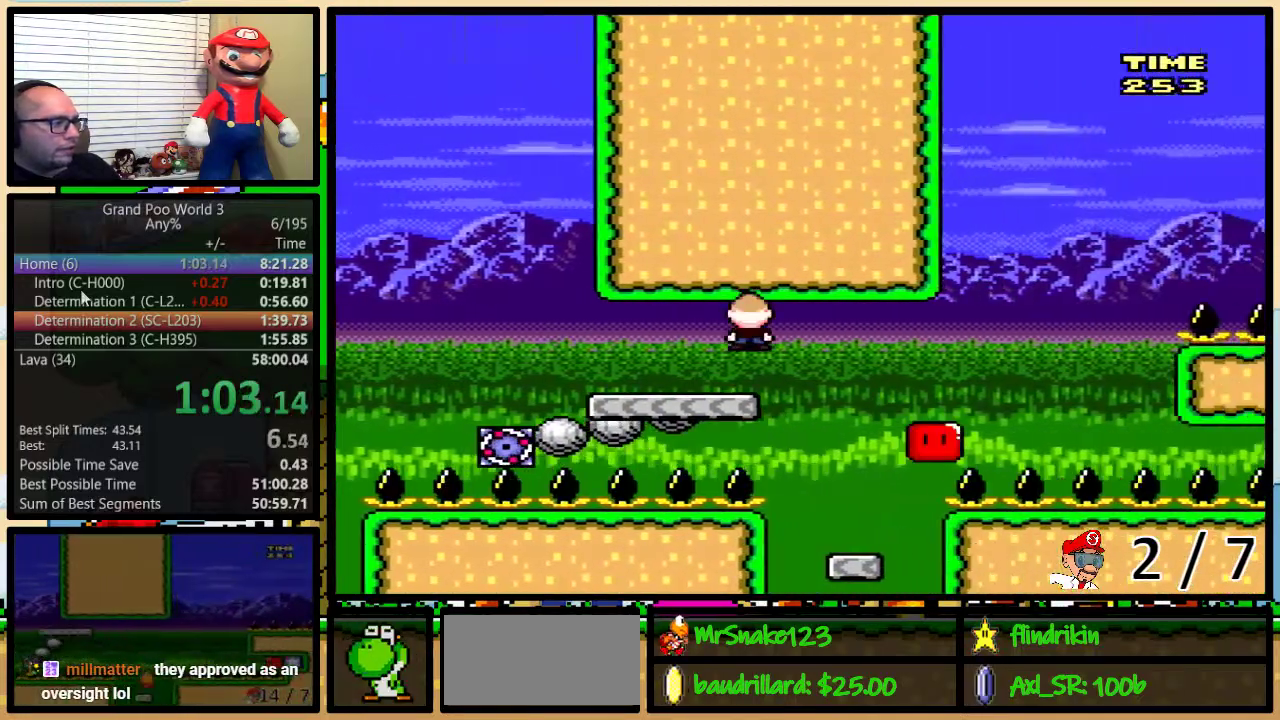
{"buttons": ["A", "X", "DPAD_UP", "DPAD_RIGHT"], "events": [[100, "DPAD_LEFT", "down"], [100, "DPAD_RIGHT", "up"], [233, "DPAD_LEFT", "up"], [250, "DPAD_RIGHT", "down"], [317, "DPAD_UP", "down"], [417, "A", "down"]]}
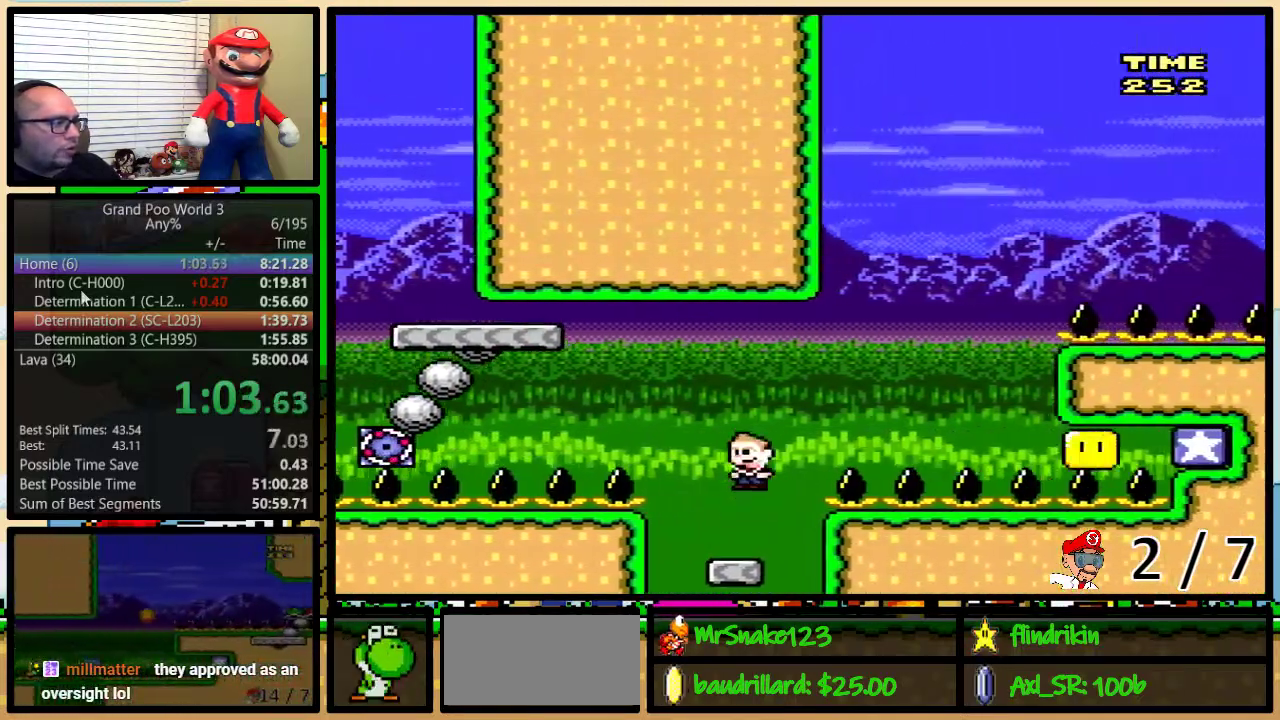
{"buttons": ["A", "Y", "DPAD_UP", "DPAD_RIGHT"], "events": [[50, "A", "up"], [150, "A", "down"], [333, "Y", "down"], [367, "X", "up"]]}
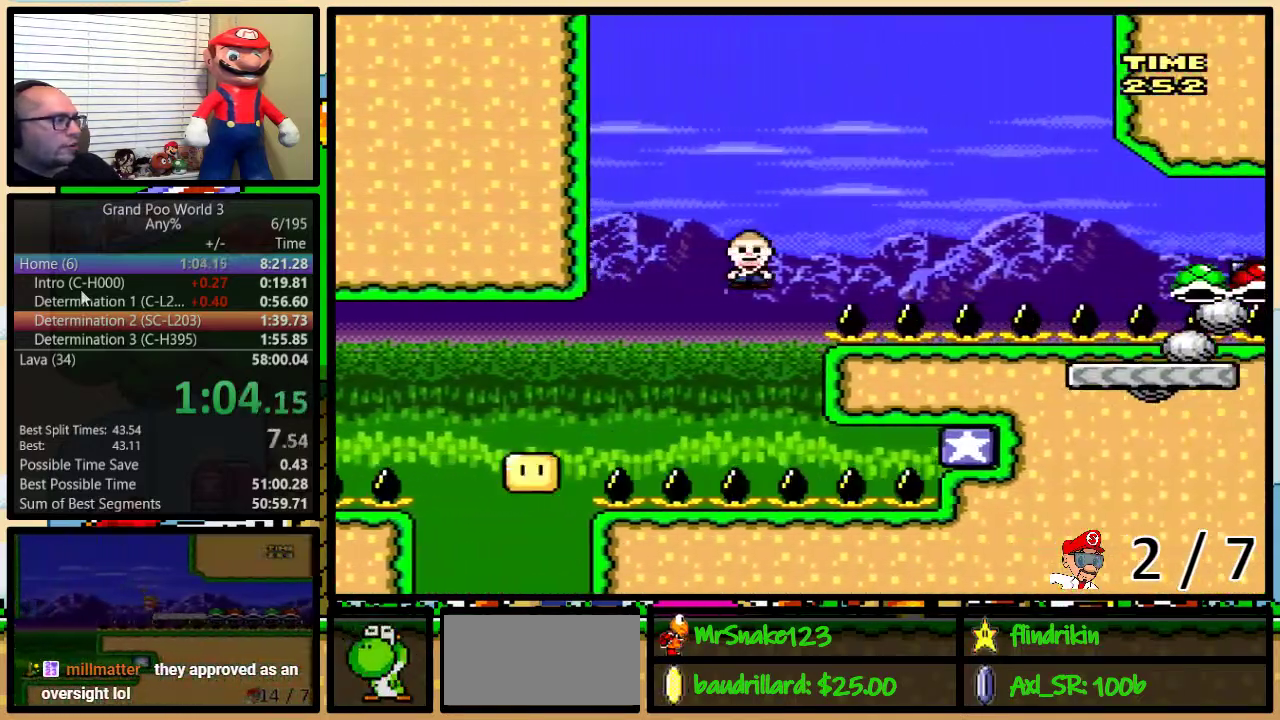
{"buttons": ["Y", "DPAD_UP", "DPAD_RIGHT"], "events": [[333, "A", "up"]]}
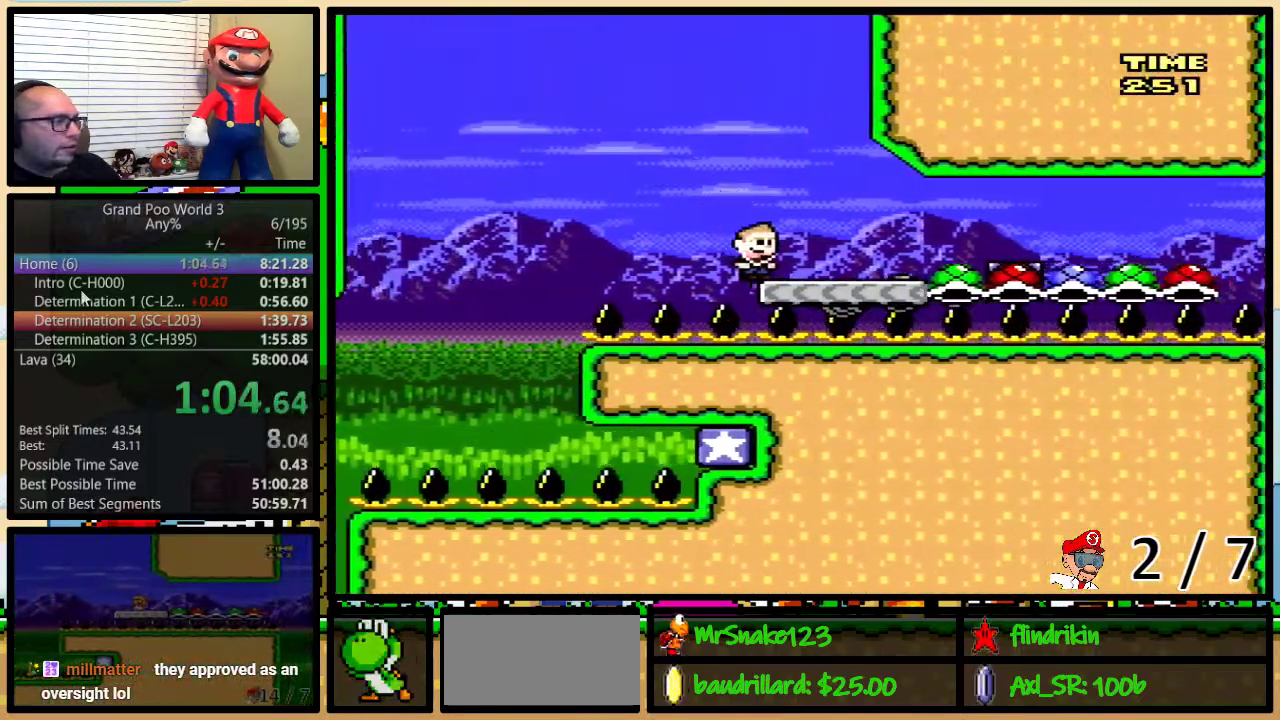
{"buttons": ["Y", "DPAD_LEFT"], "events": [[167, "DPAD_LEFT", "down"], [167, "DPAD_RIGHT", "up"], [167, "DPAD_UP", "up"]]}
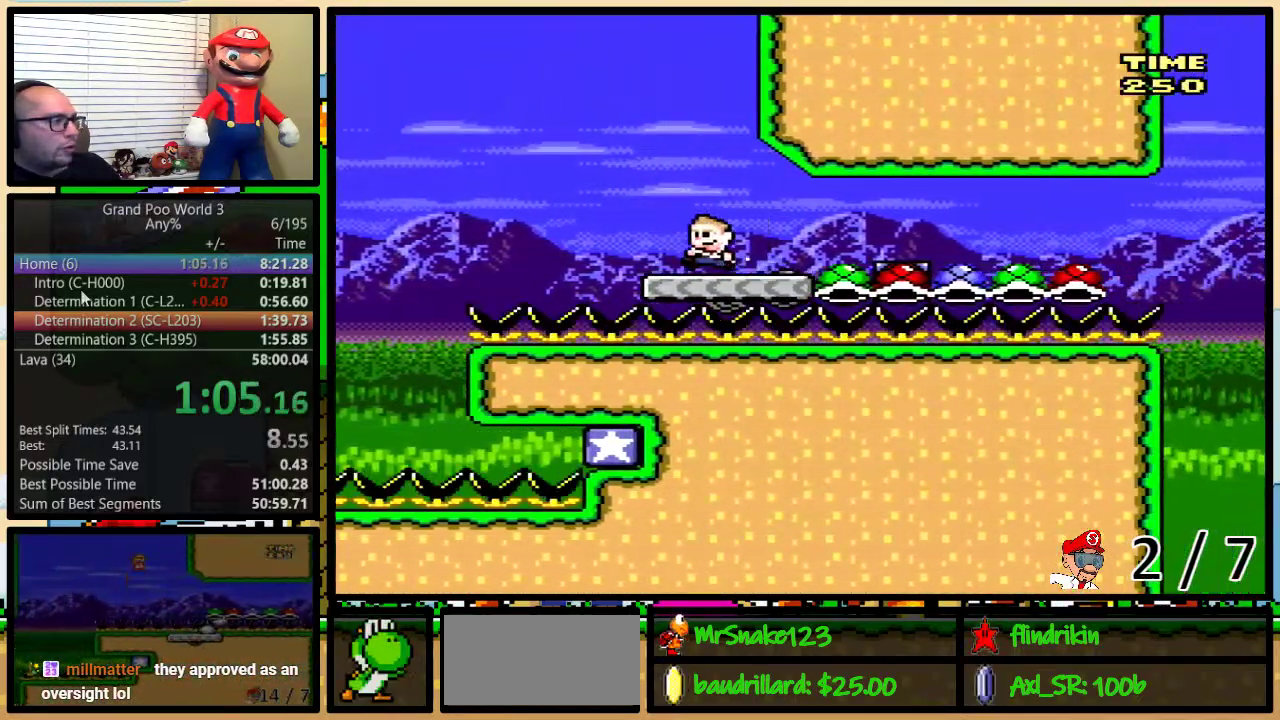
{"buttons": ["A", "Y", "DPAD_UP", "DPAD_RIGHT"], "events": [[183, "A", "down"], [217, "DPAD_UP", "down"], [233, "DPAD_LEFT", "up"], [233, "DPAD_RIGHT", "down"], [267, "DPAD_UP", "up"], [483, "DPAD_UP", "down"]]}
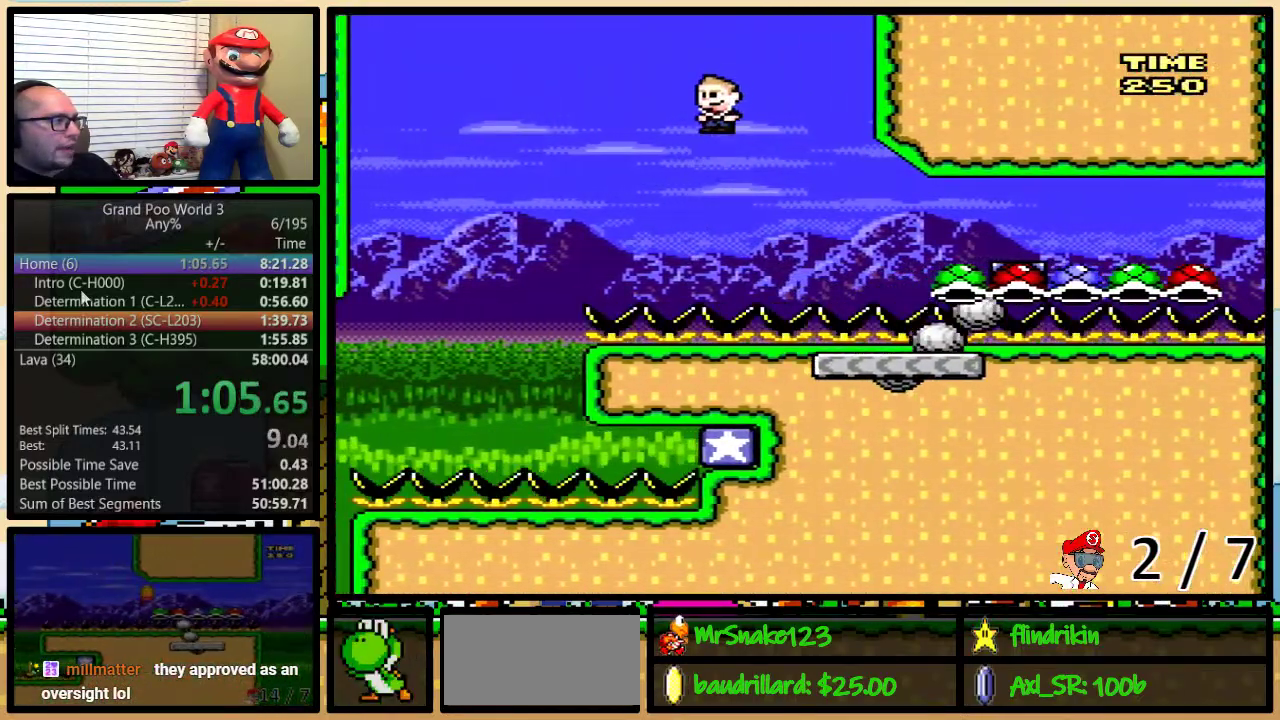
{"buttons": ["A", "Y", "DPAD_UP", "DPAD_RIGHT"], "events": [[117, "DPAD_UP", "up"], [150, "DPAD_RIGHT", "up"], [233, "DPAD_RIGHT", "down"], [233, "DPAD_UP", "down"]]}
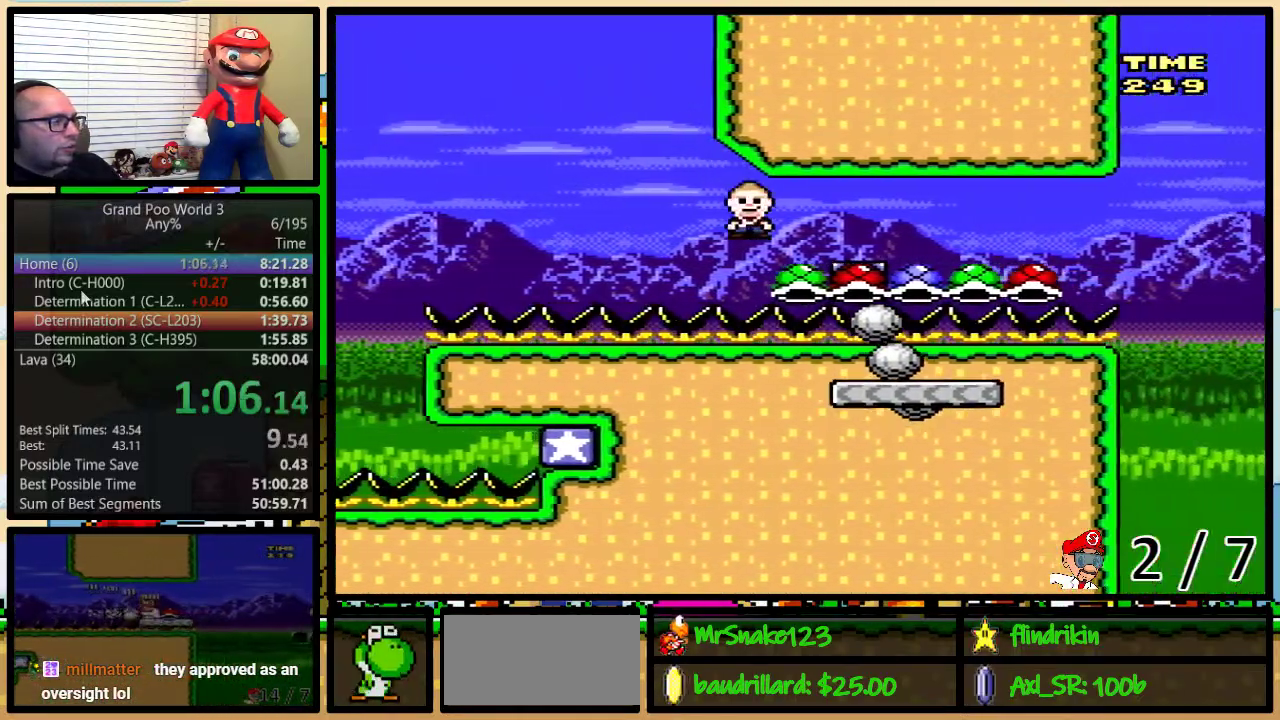
{"buttons": ["A", "Y", "DPAD_UP"], "events": [[217, "DPAD_UP", "up"], [367, "DPAD_RIGHT", "up"], [400, "DPAD_LEFT", "down"], [467, "DPAD_UP", "down"], [500, "DPAD_LEFT", "up"]]}
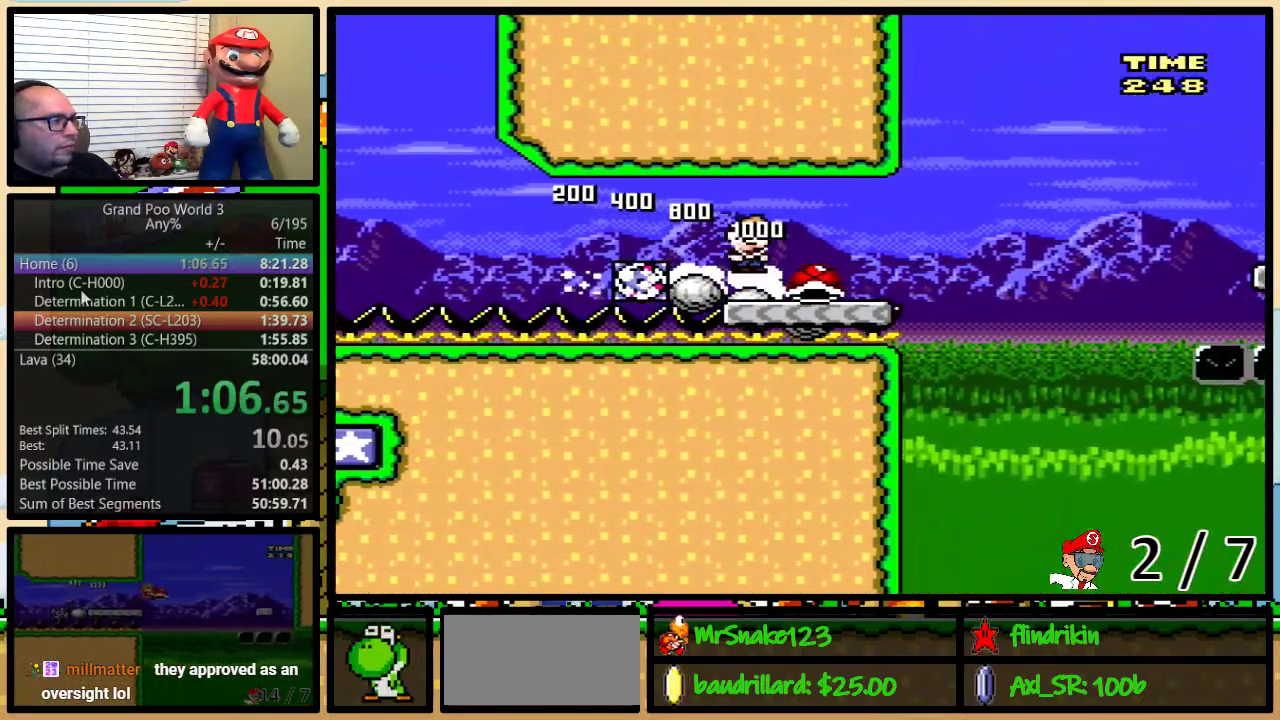
{"buttons": ["B", "Y", "DPAD_UP", "DPAD_RIGHT"], "events": [[33, "DPAD_RIGHT", "down"], [33, "DPAD_UP", "up"], [83, "A", "up"], [83, "DPAD_UP", "down"], [417, "B", "down"]]}
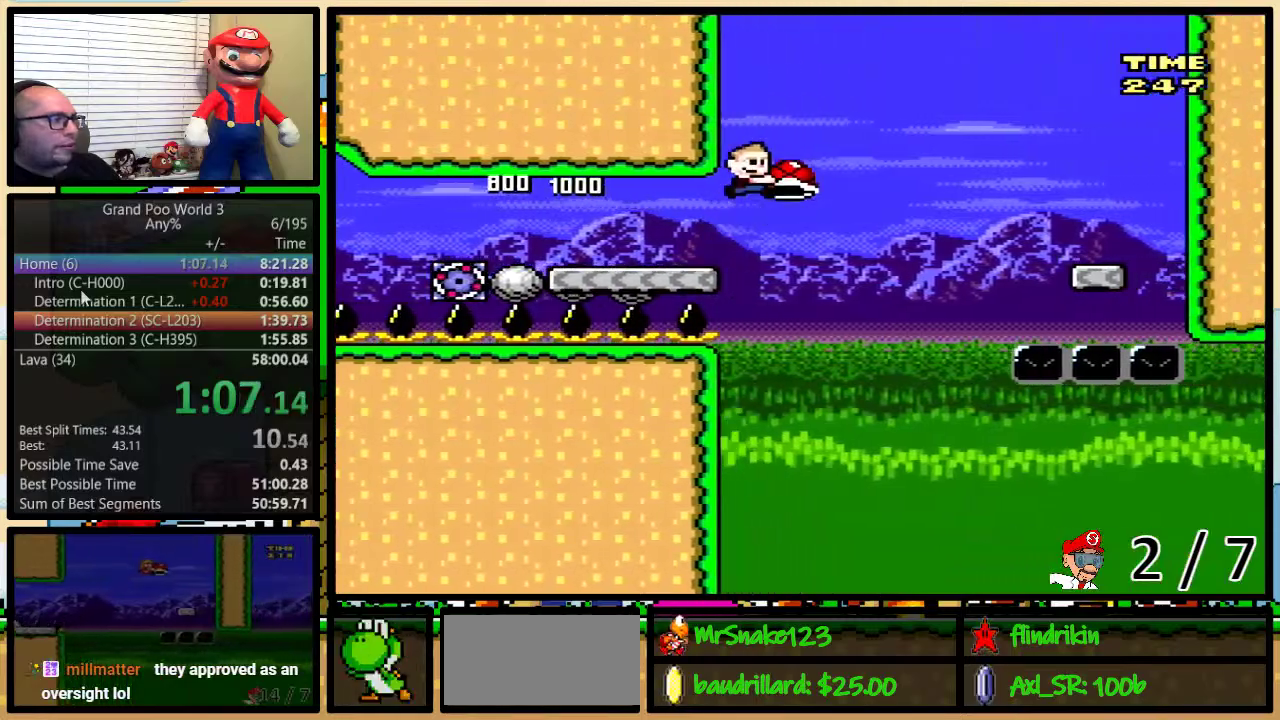
{"buttons": ["Y", "DPAD_UP", "DPAD_RIGHT"], "events": [[67, "B", "up"], [200, "B", "down"], [450, "B", "up"]]}
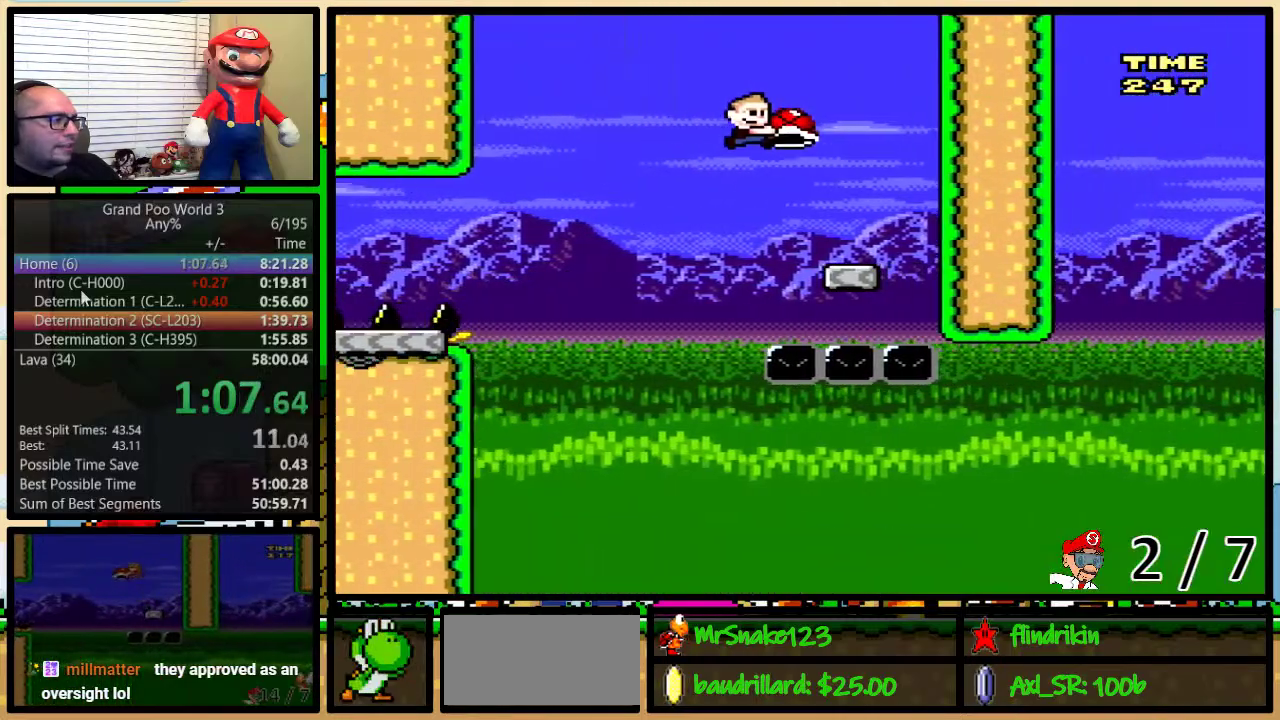
{"buttons": ["Y", "DPAD_LEFT"], "events": [[117, "DPAD_LEFT", "down"], [117, "DPAD_RIGHT", "up"], [117, "DPAD_UP", "up"], [233, "B", "down"], [300, "B", "up"]]}
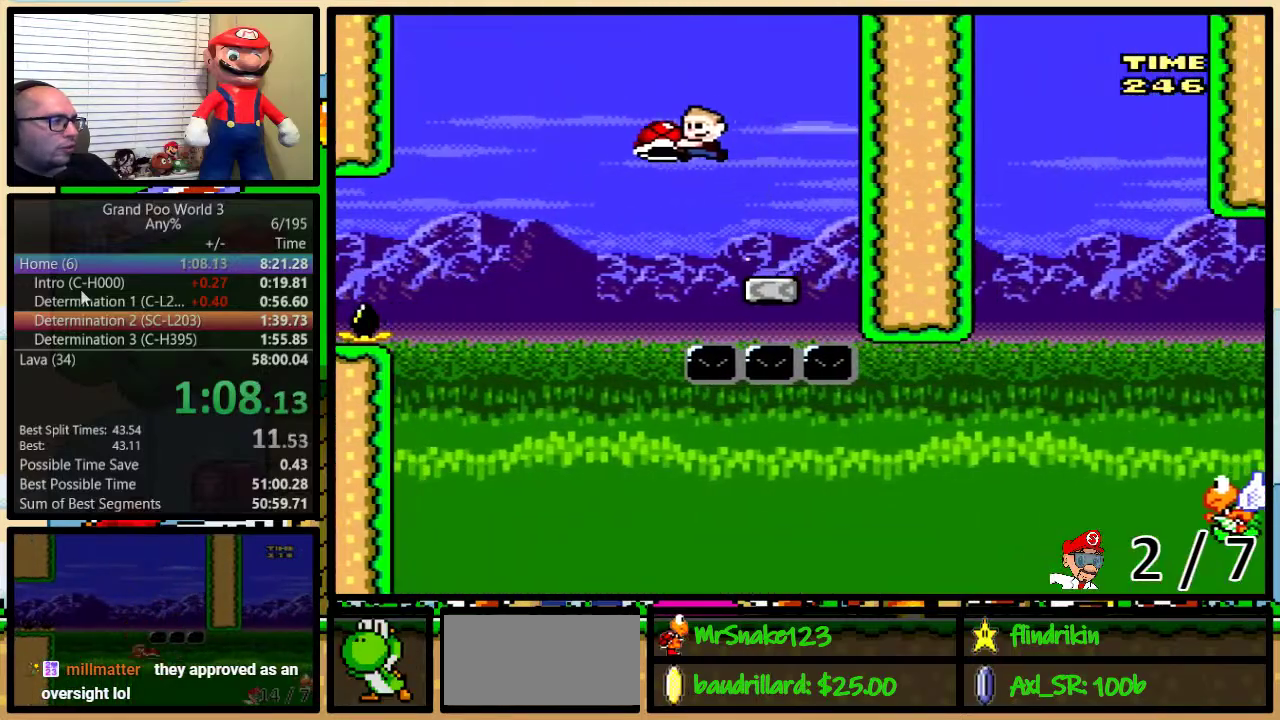
{"buttons": ["B", "Y", "DPAD_UP", "DPAD_RIGHT"], "events": [[117, "DPAD_LEFT", "up"], [117, "DPAD_RIGHT", "down"], [117, "DPAD_UP", "down"], [167, "DPAD_UP", "up"], [267, "DPAD_UP", "down"], [300, "B", "down"]]}
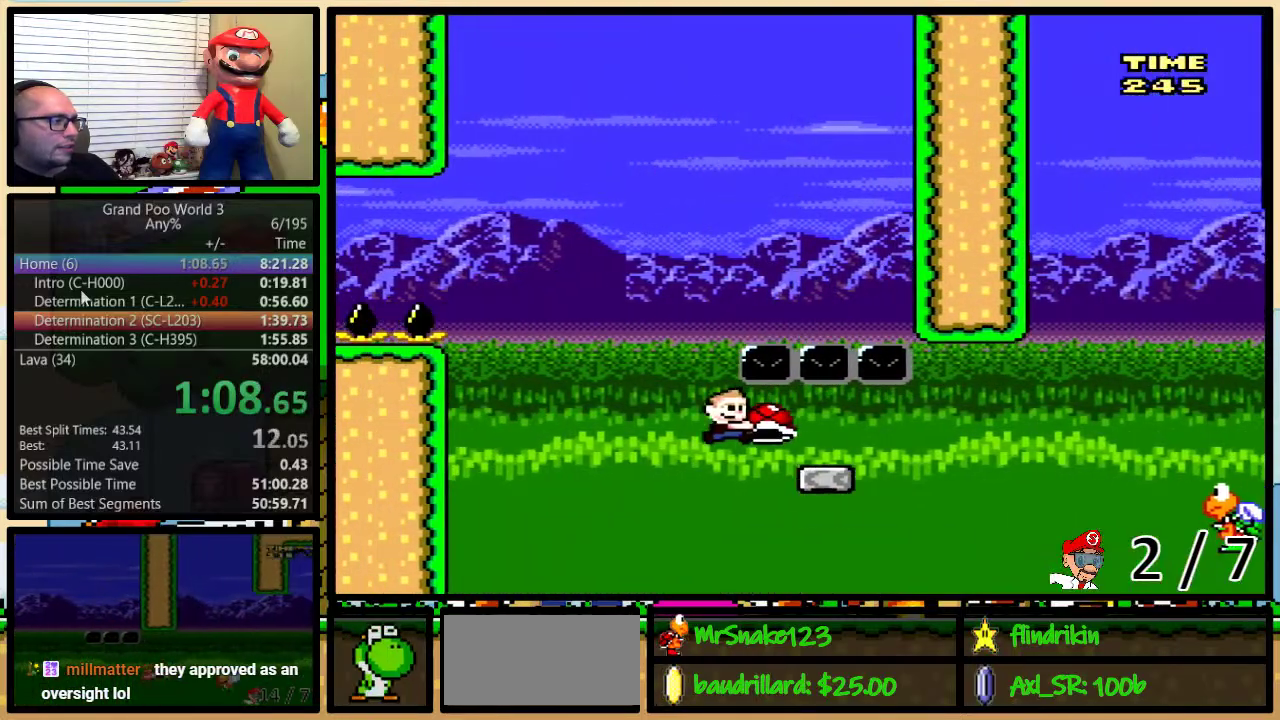
{"buttons": ["Y", "DPAD_RIGHT"], "events": [[100, "B", "up"], [283, "B", "down"], [467, "DPAD_UP", "up"], [500, "B", "up"]]}
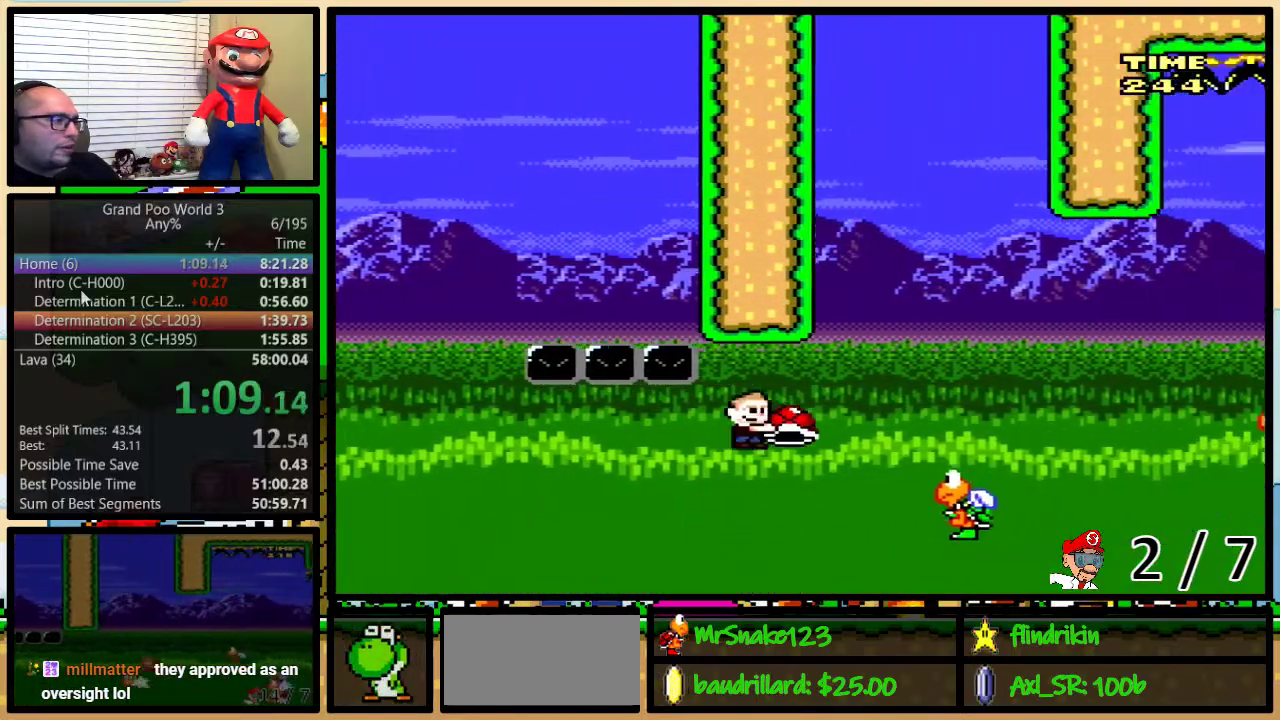
{"buttons": ["Y", "DPAD_RIGHT"], "events": [[283, "DPAD_UP", "down"], [300, "B", "down"], [383, "DPAD_UP", "up"], [500, "B", "up"]]}
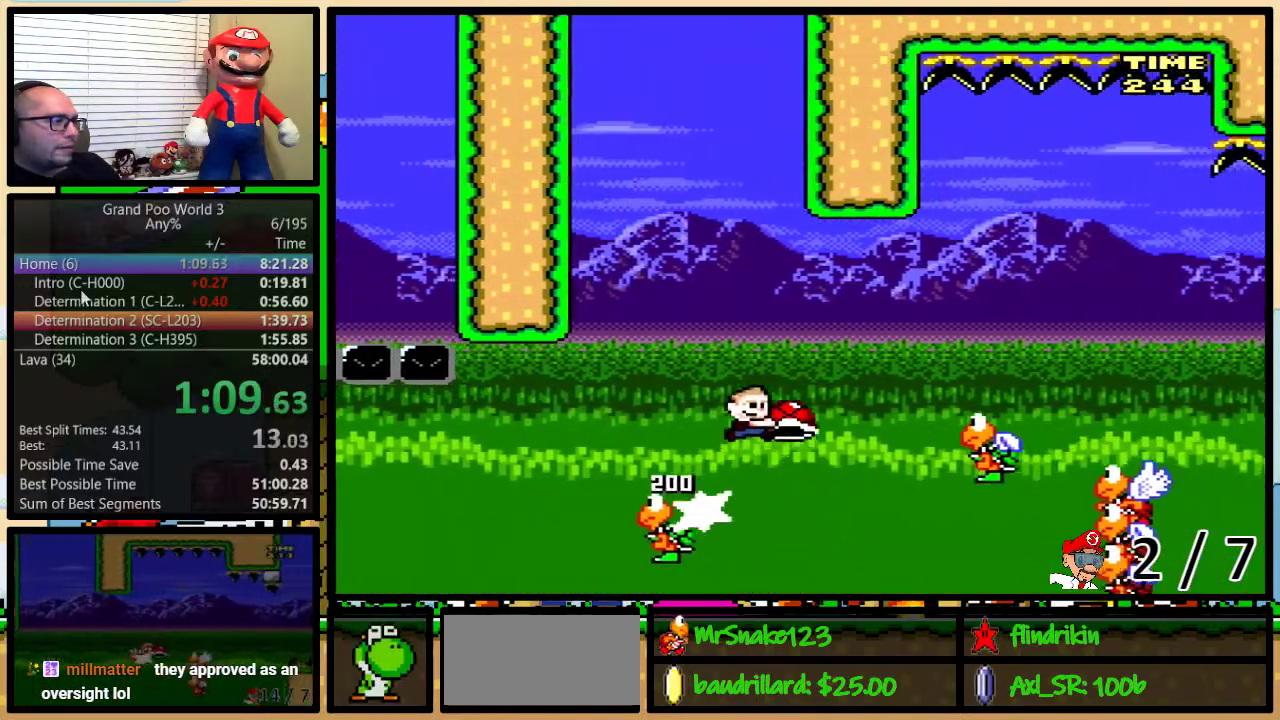
{"buttons": ["B", "Y", "DPAD_RIGHT"], "events": [[500, "B", "down"]]}
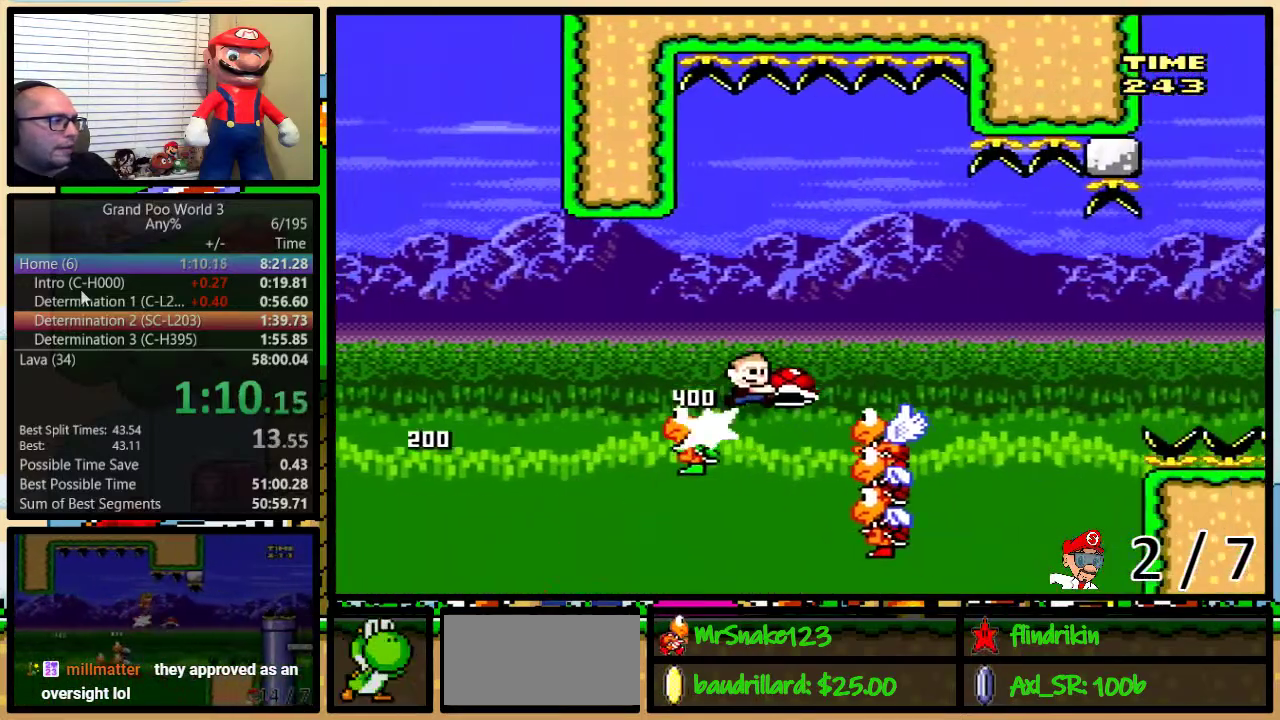
{"buttons": ["Y", "DPAD_RIGHT"], "events": [[383, "B", "up"]]}
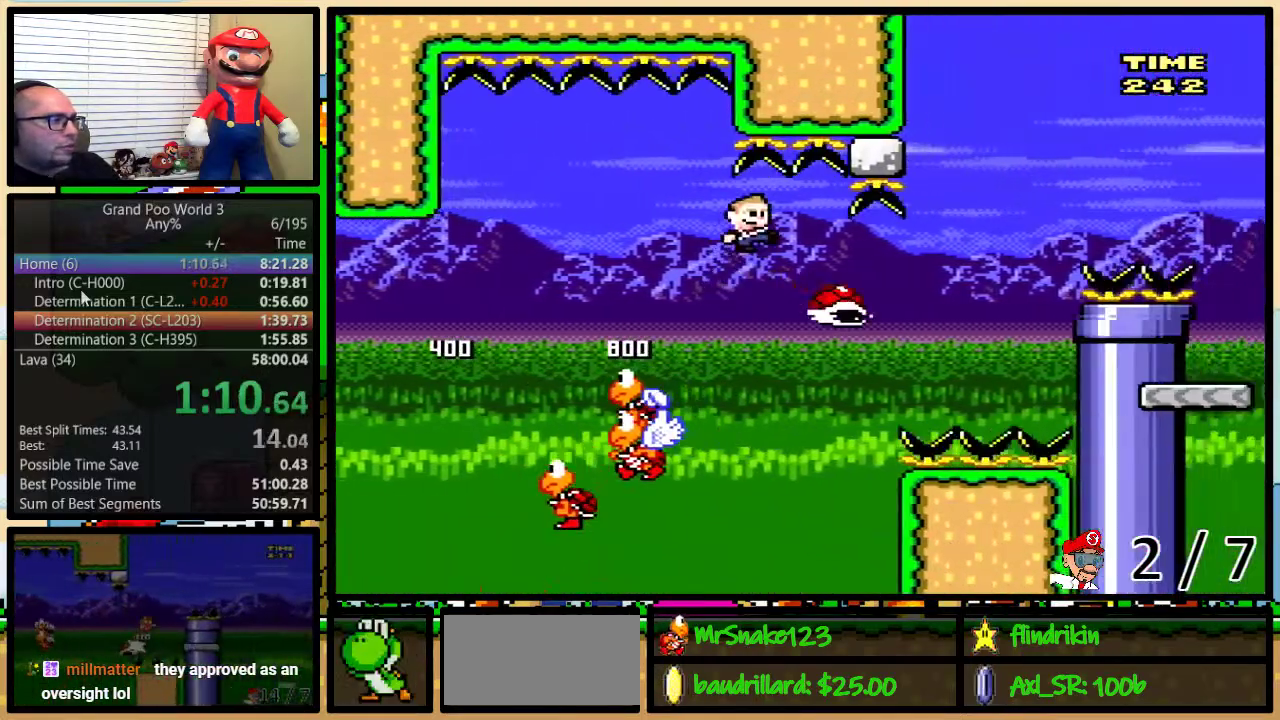
{"buttons": ["B", "Y", "DPAD_UP", "DPAD_RIGHT"], "events": [[100, "B", "down"], [217, "B", "up"], [317, "B", "down"], [317, "DPAD_UP", "down"]]}
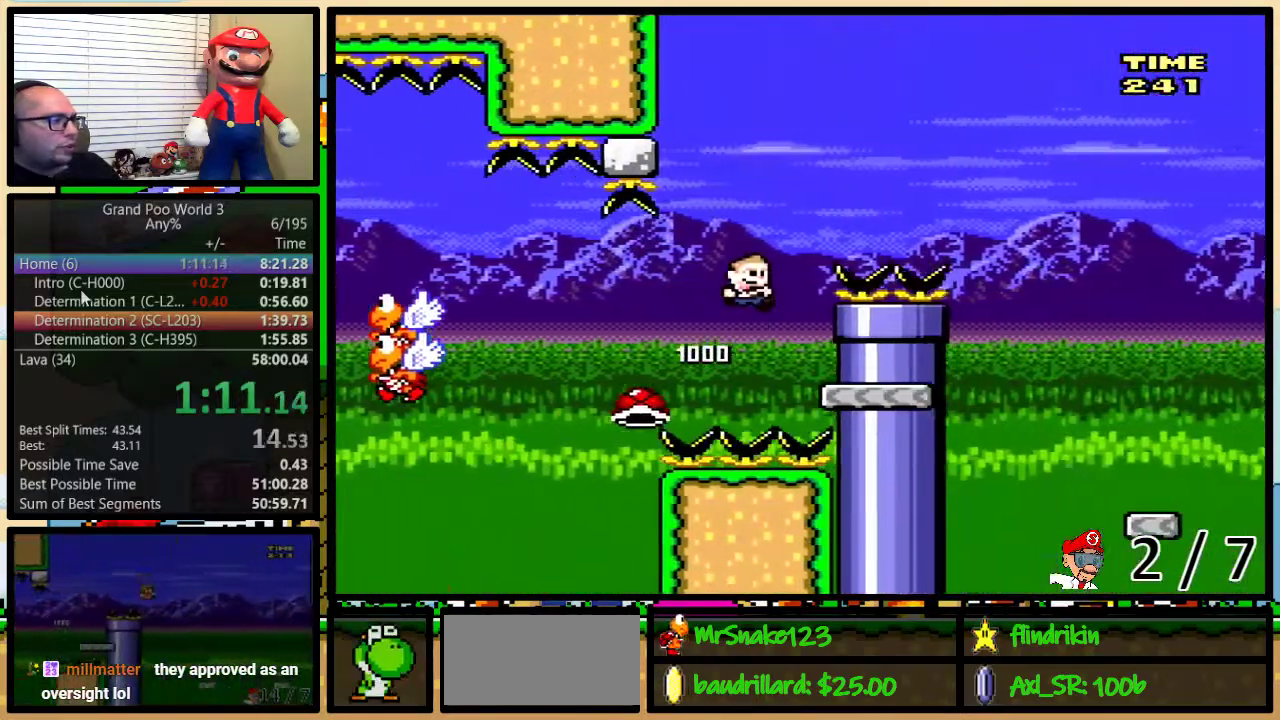
{"buttons": ["Y", "DPAD_RIGHT"], "events": [[100, "DPAD_UP", "up"], [150, "B", "up"], [317, "B", "down"], [367, "B", "up"]]}
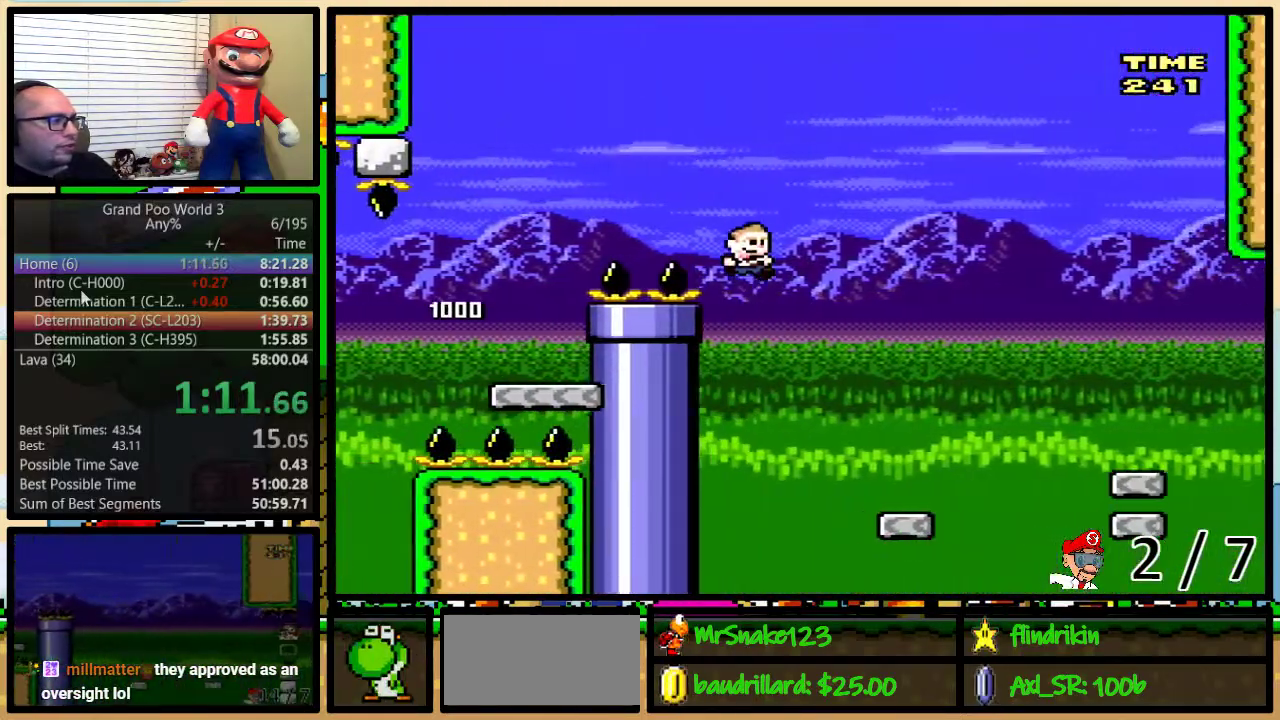
{"buttons": ["Y", "DPAD_UP", "DPAD_RIGHT"], "events": [[250, "DPAD_LEFT", "down"], [250, "DPAD_RIGHT", "up"], [300, "DPAD_LEFT", "up"], [300, "DPAD_RIGHT", "down"], [400, "DPAD_UP", "down"]]}
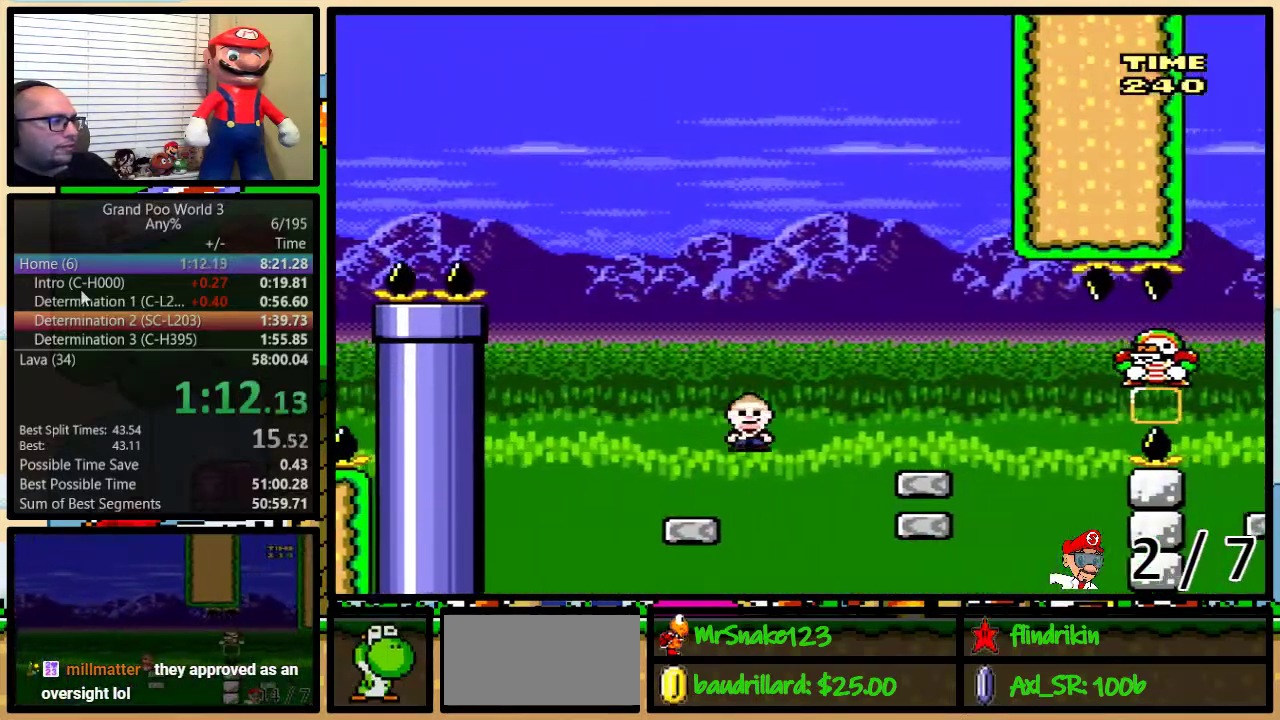
{"buttons": ["Y"], "events": [[183, "DPAD_UP", "up"], [217, "DPAD_RIGHT", "up"], [250, "DPAD_LEFT", "down"], [367, "DPAD_LEFT", "up"]]}
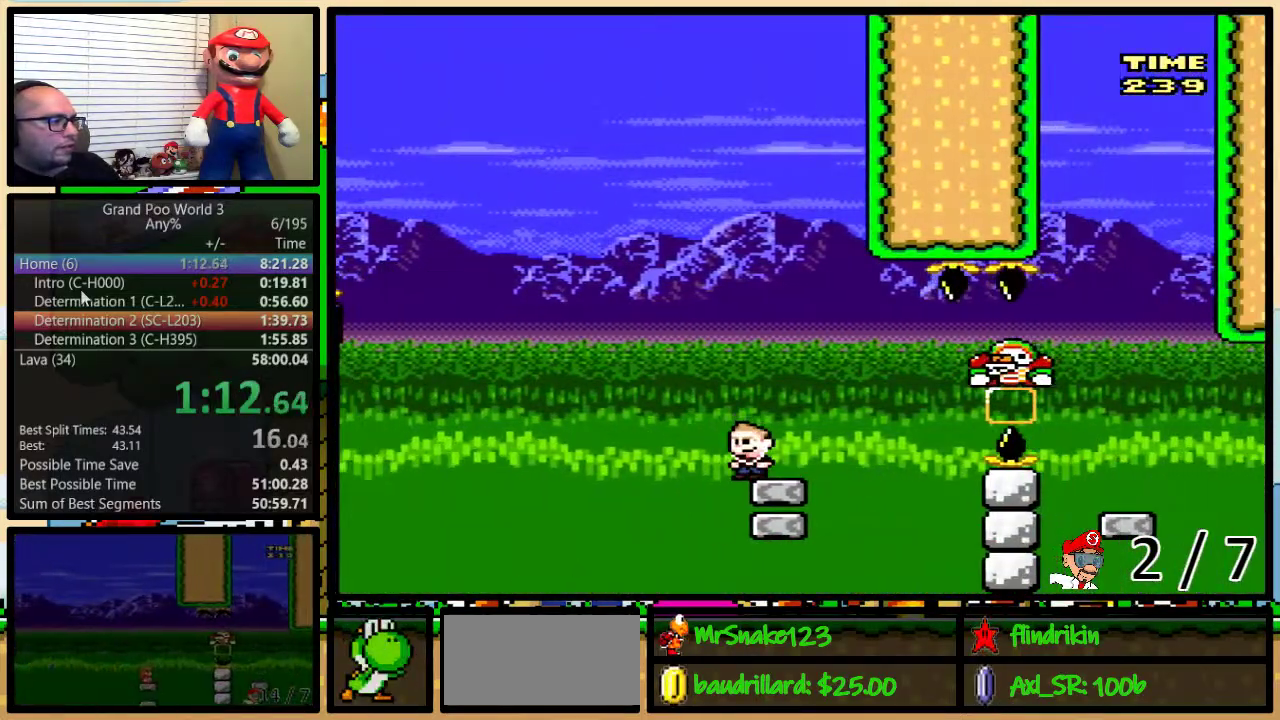
{"buttons": ["Y", "DPAD_UP", "DPAD_RIGHT"], "events": [[233, "DPAD_RIGHT", "down"], [233, "DPAD_UP", "down"]]}
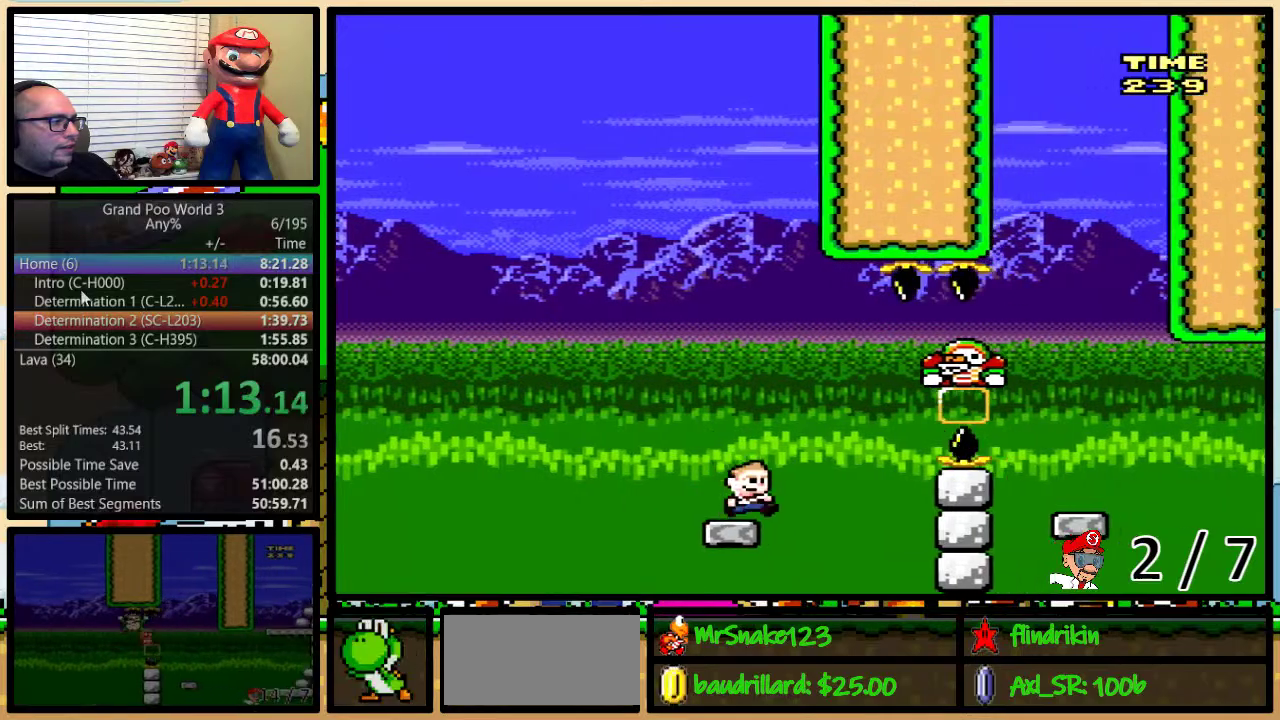
{"buttons": ["A", "Y", "DPAD_UP", "DPAD_RIGHT"], "events": [[83, "A", "down"], [133, "A", "up"], [200, "A", "down"]]}
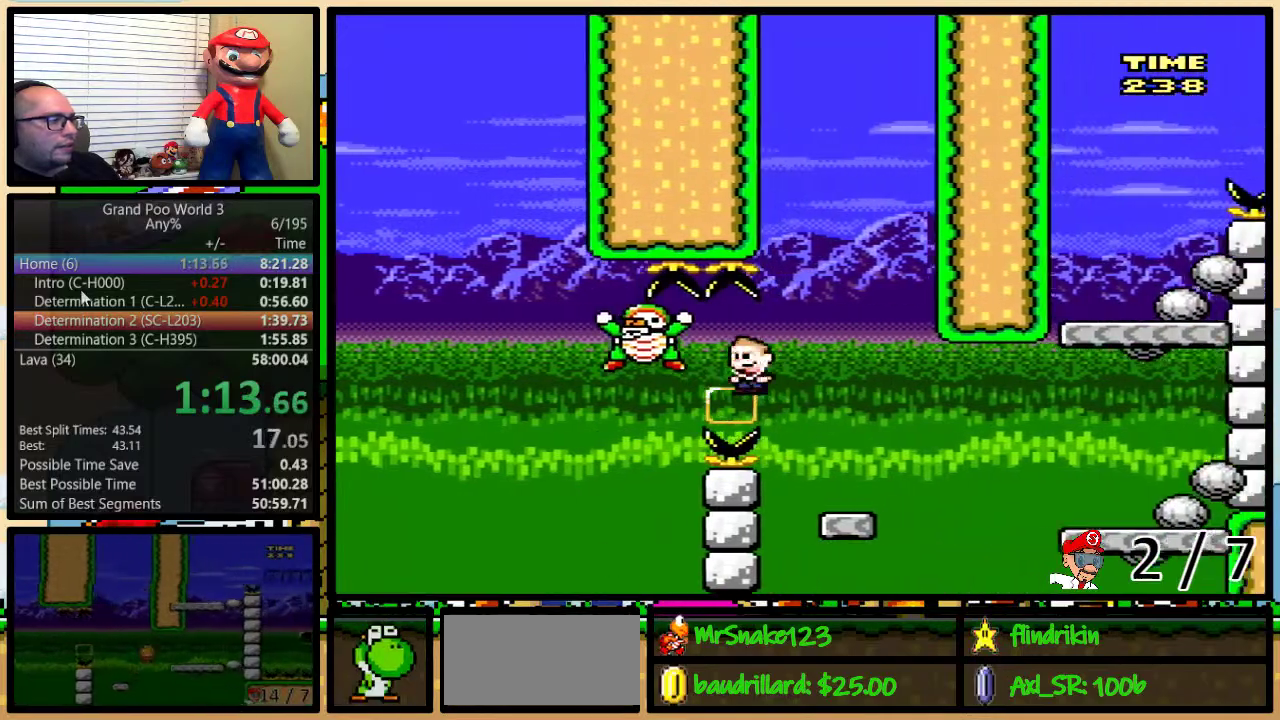
{"buttons": ["Y", "DPAD_UP", "DPAD_RIGHT"], "events": [[17, "A", "up"], [50, "DPAD_UP", "up"], [83, "DPAD_LEFT", "down"], [83, "DPAD_RIGHT", "up"], [183, "DPAD_LEFT", "up"], [183, "DPAD_RIGHT", "down"], [250, "DPAD_UP", "down"], [283, "A", "down"], [350, "A", "up"]]}
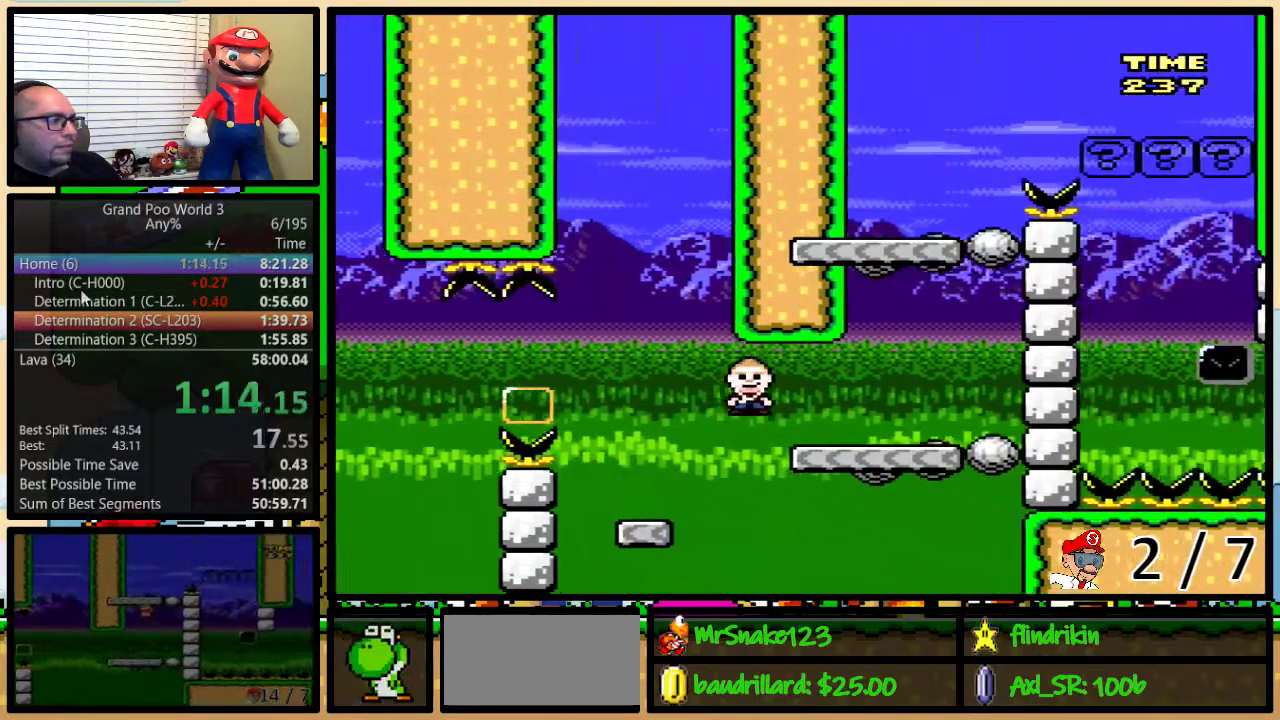
{"buttons": ["Y", "DPAD_RIGHT"], "events": [[200, "B", "down"], [233, "DPAD_LEFT", "down"], [233, "DPAD_RIGHT", "up"], [233, "DPAD_UP", "up"], [383, "DPAD_LEFT", "up"], [383, "DPAD_UP", "down"], [417, "DPAD_RIGHT", "down"], [450, "B", "up"], [450, "DPAD_UP", "up"]]}
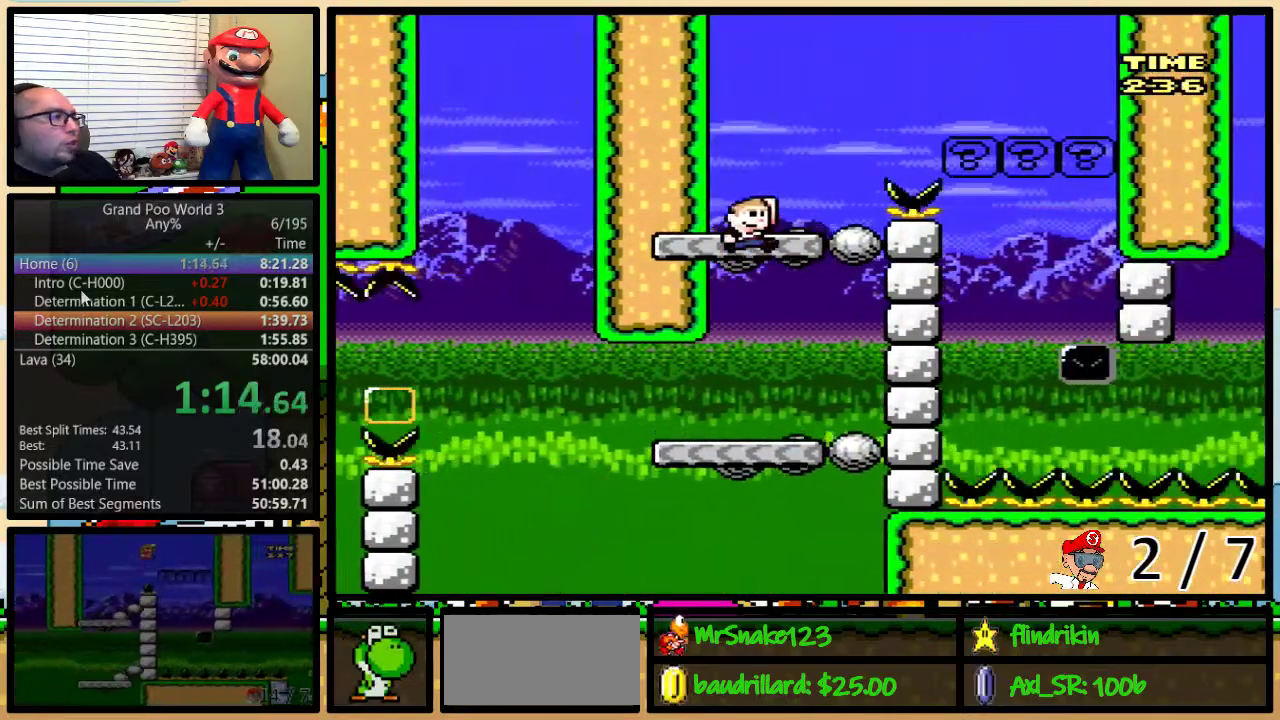
{"buttons": ["B", "Y", "DPAD_RIGHT"], "events": [[67, "DPAD_UP", "down"], [183, "B", "down"], [400, "DPAD_UP", "up"]]}
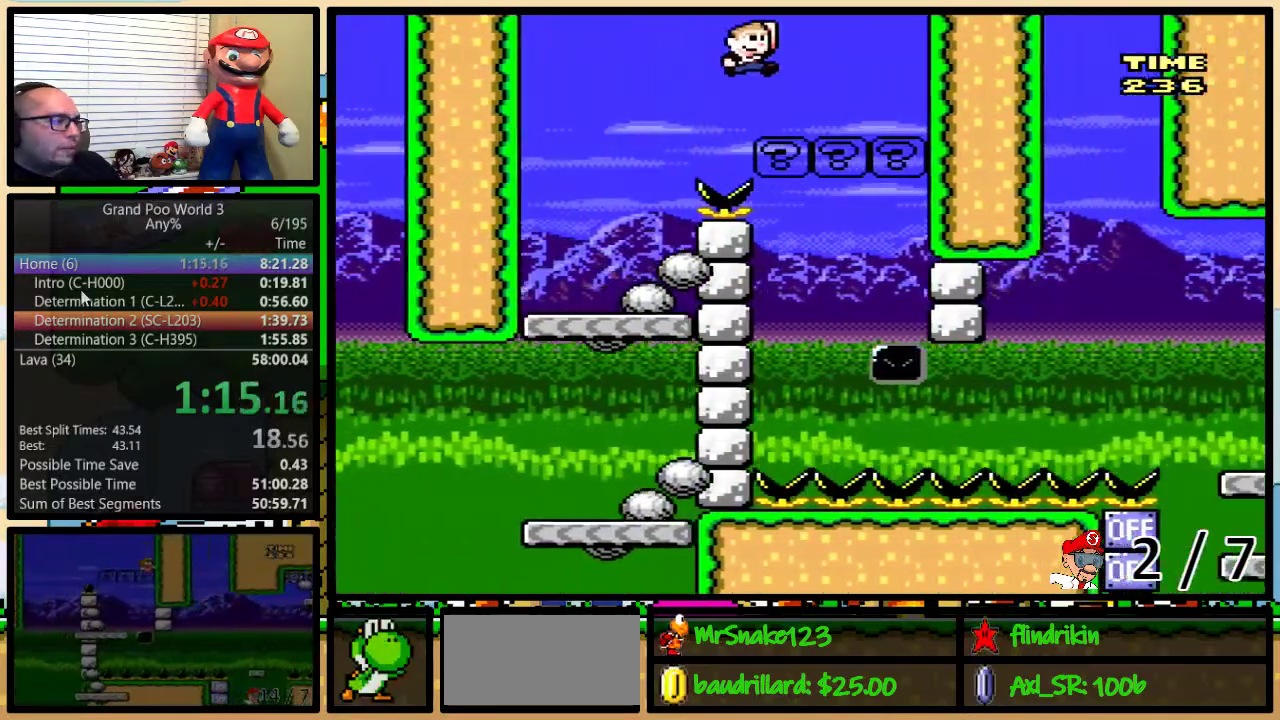
{"buttons": ["Y"], "events": [[333, "DPAD_RIGHT", "up"], [483, "B", "up"]]}
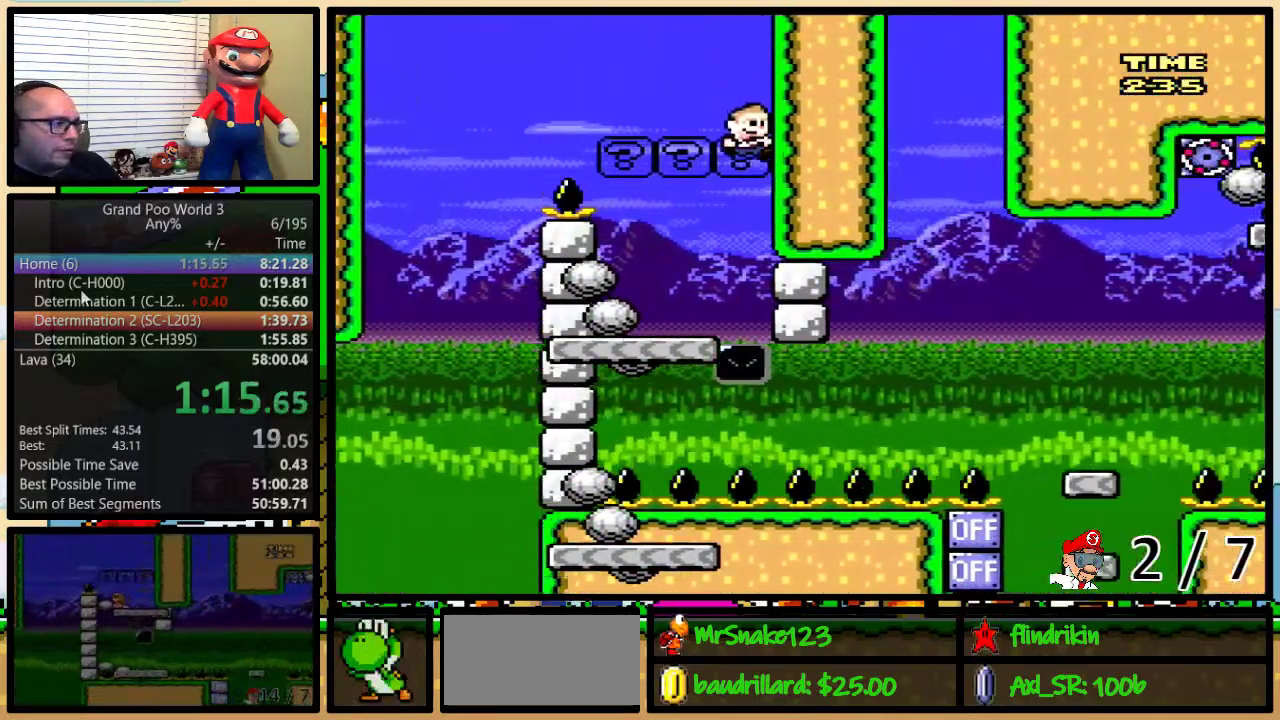
{"buttons": ["Y", "DPAD_LEFT"], "events": [[17, "DPAD_LEFT", "down"]]}